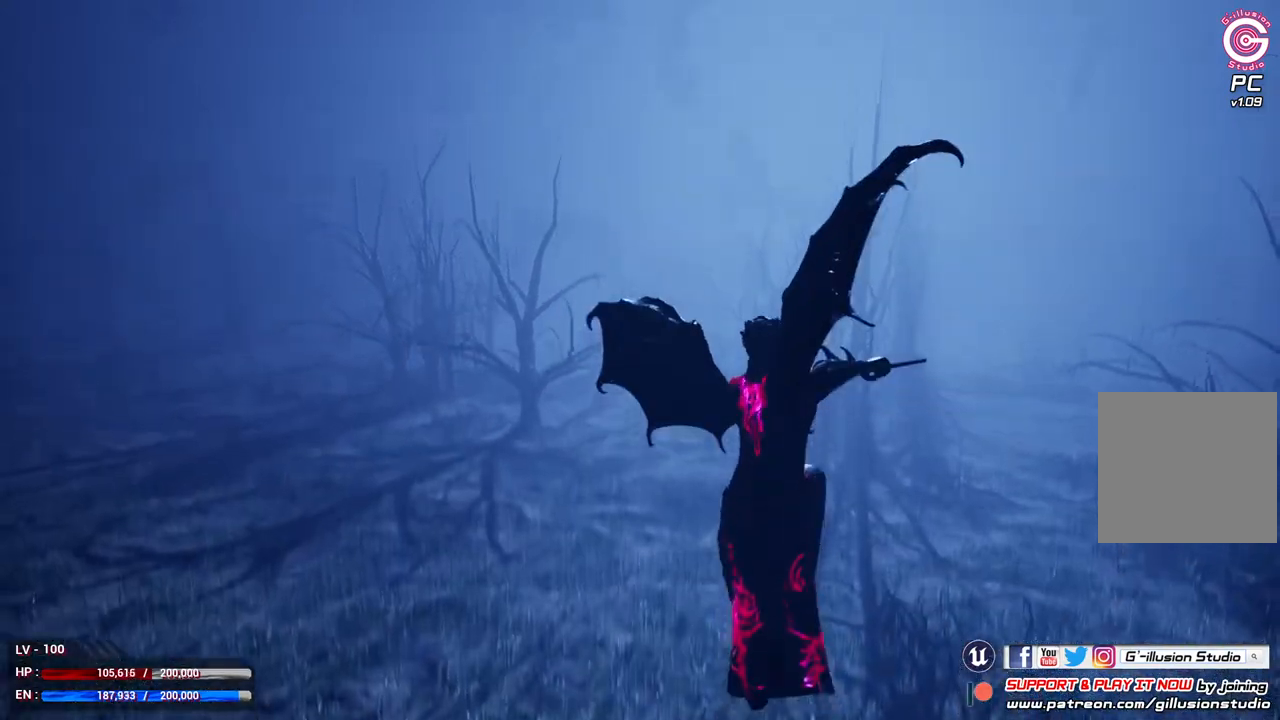
Gameplay with a controller (Xbox layout); each line is a JSON object with the inputs held at the frame after it. "events" lists button and stick changes between this image and that frame as [ms after this image, input, new state], when the widget could be followed in between.
{"buttons": [], "left_stick": "center", "right_stick": "center", "events": []}
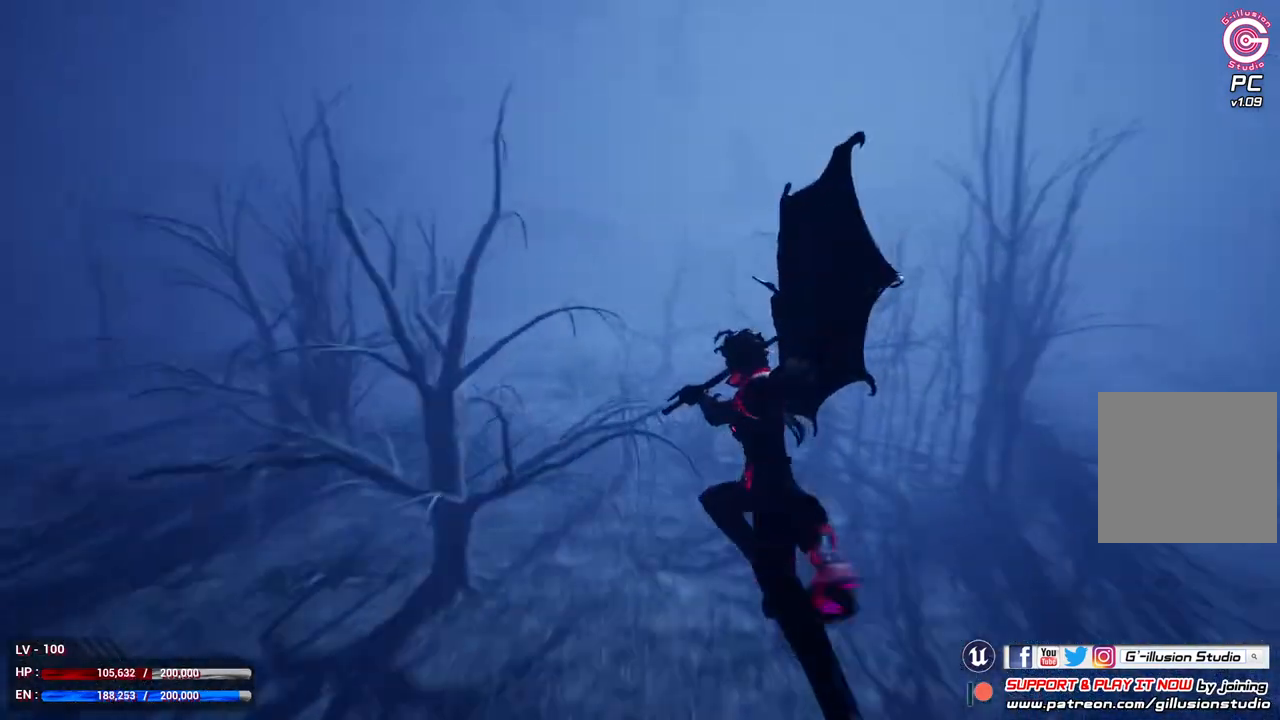
{"buttons": [], "left_stick": "center", "right_stick": "center", "events": [[133, "A", "down"], [267, "A", "up"]]}
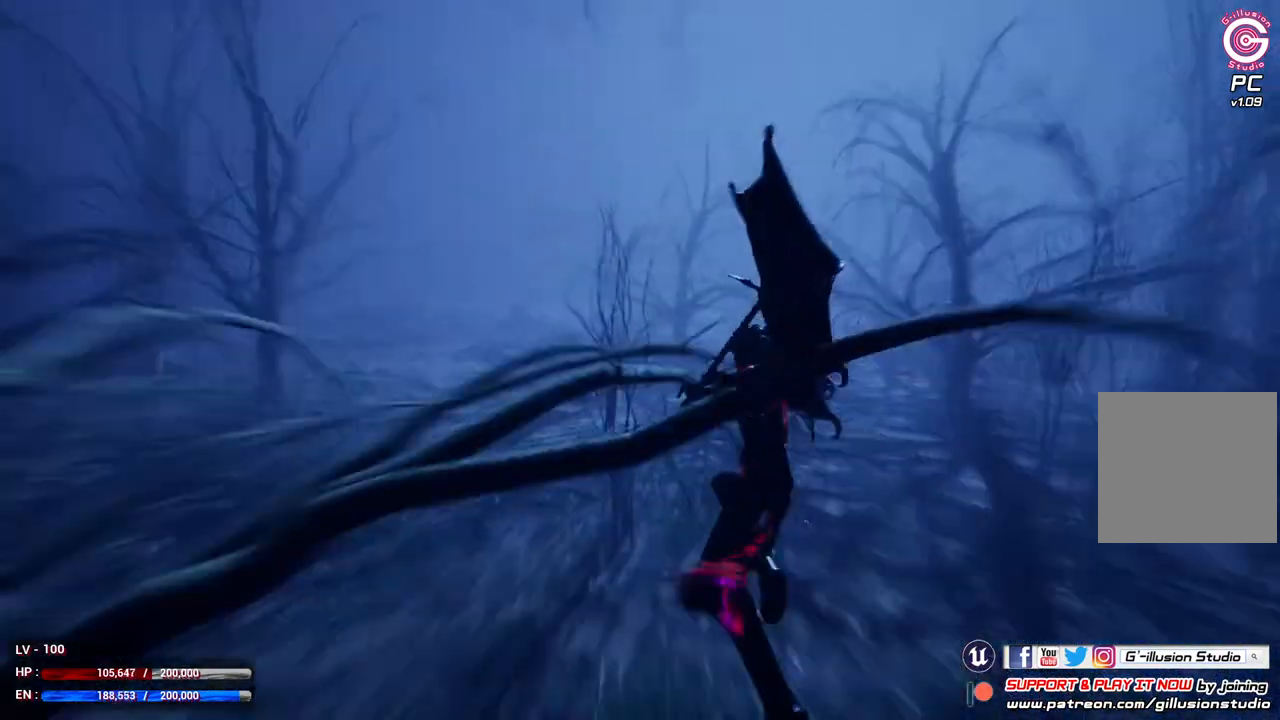
{"buttons": [], "left_stick": "center", "right_stick": "center", "events": []}
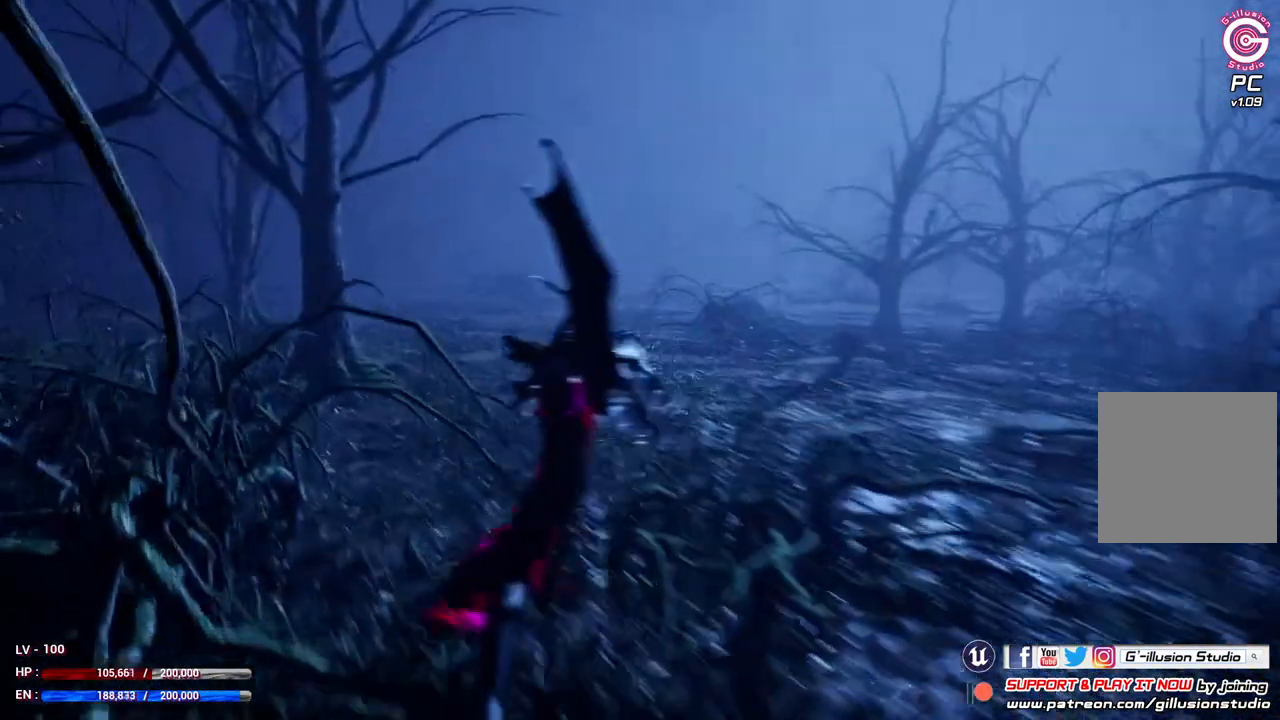
{"buttons": [], "left_stick": "center", "right_stick": "center", "events": []}
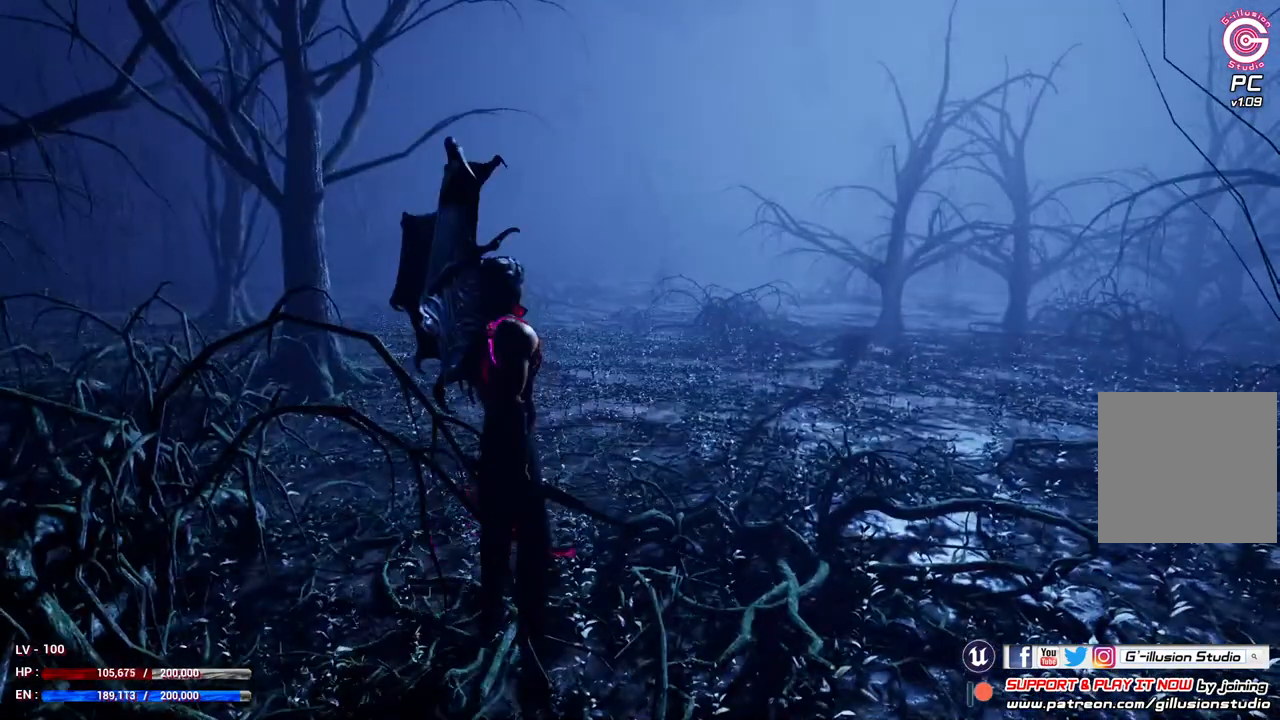
{"buttons": ["L2"], "left_stick": "center", "right_stick": "center", "events": [[500, "L2", "down"]]}
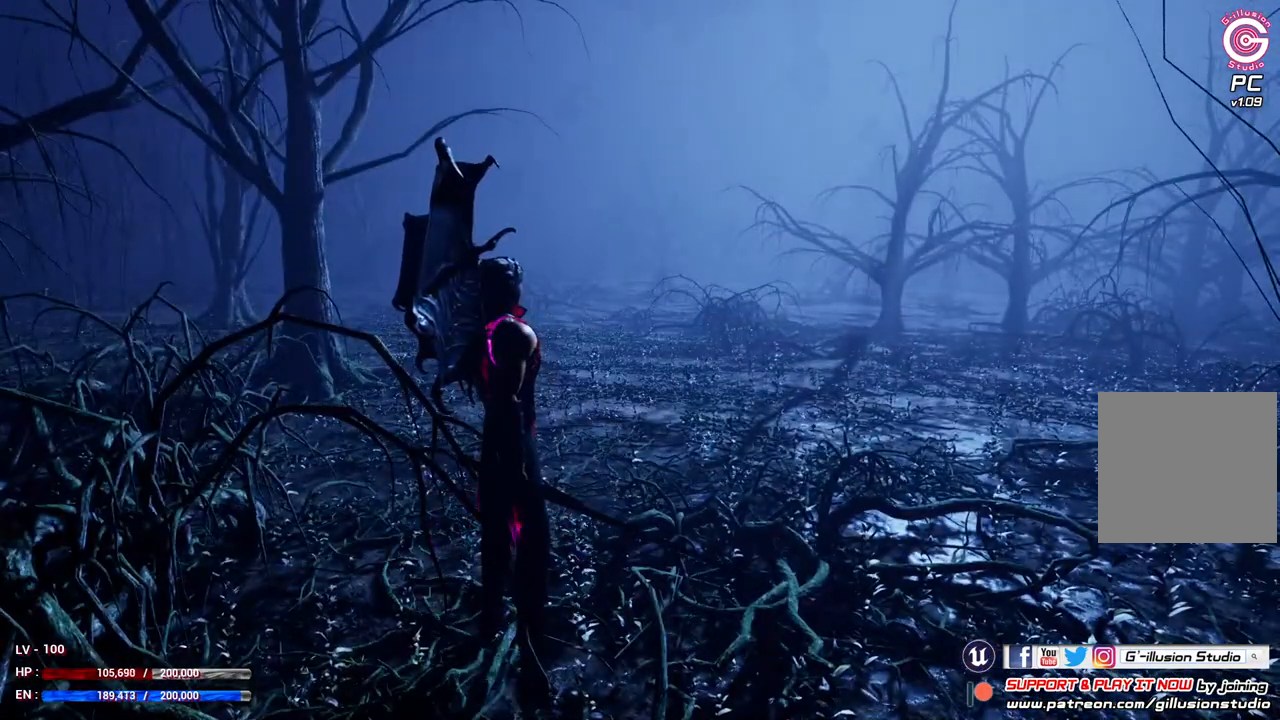
{"buttons": [], "left_stick": "center", "right_stick": "center", "events": [[133, "L3", "down"], [133, "left_stick", "down"], [200, "left_stick", "center"], [233, "L3", "up"], [333, "L2", "up"]]}
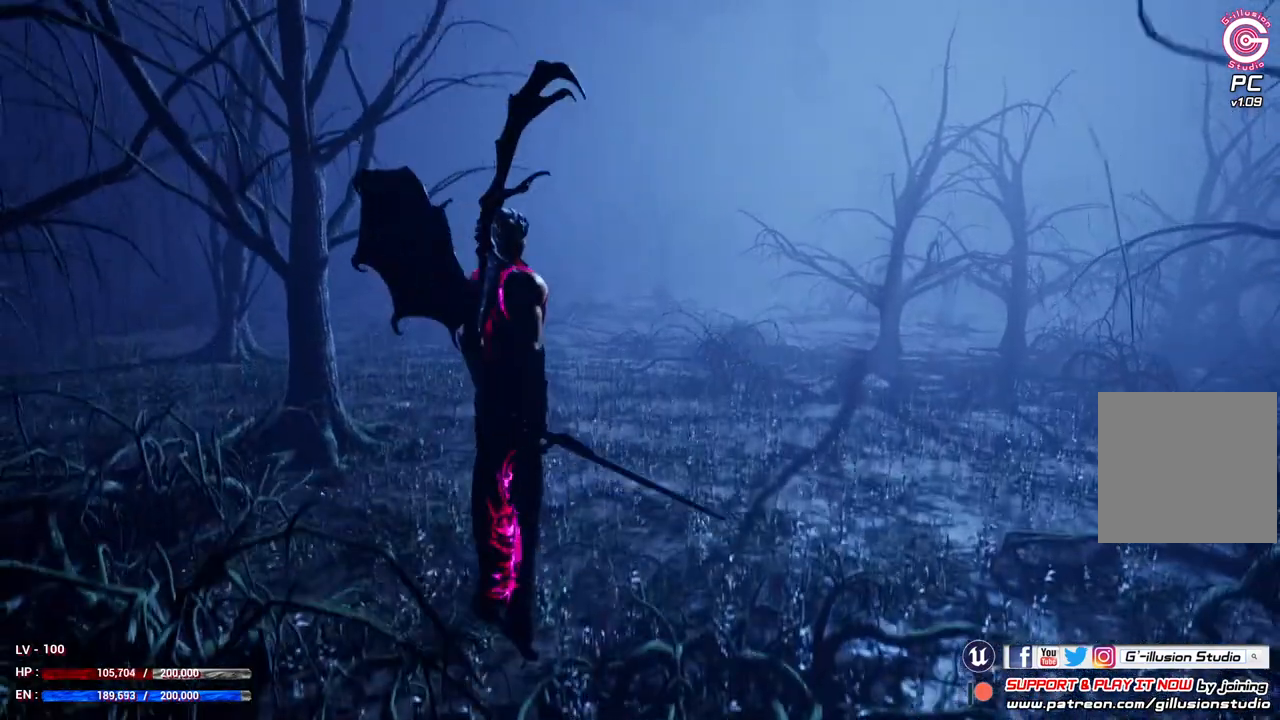
{"buttons": [], "left_stick": "center", "right_stick": "center", "events": [[233, "A", "down"], [300, "A", "up"]]}
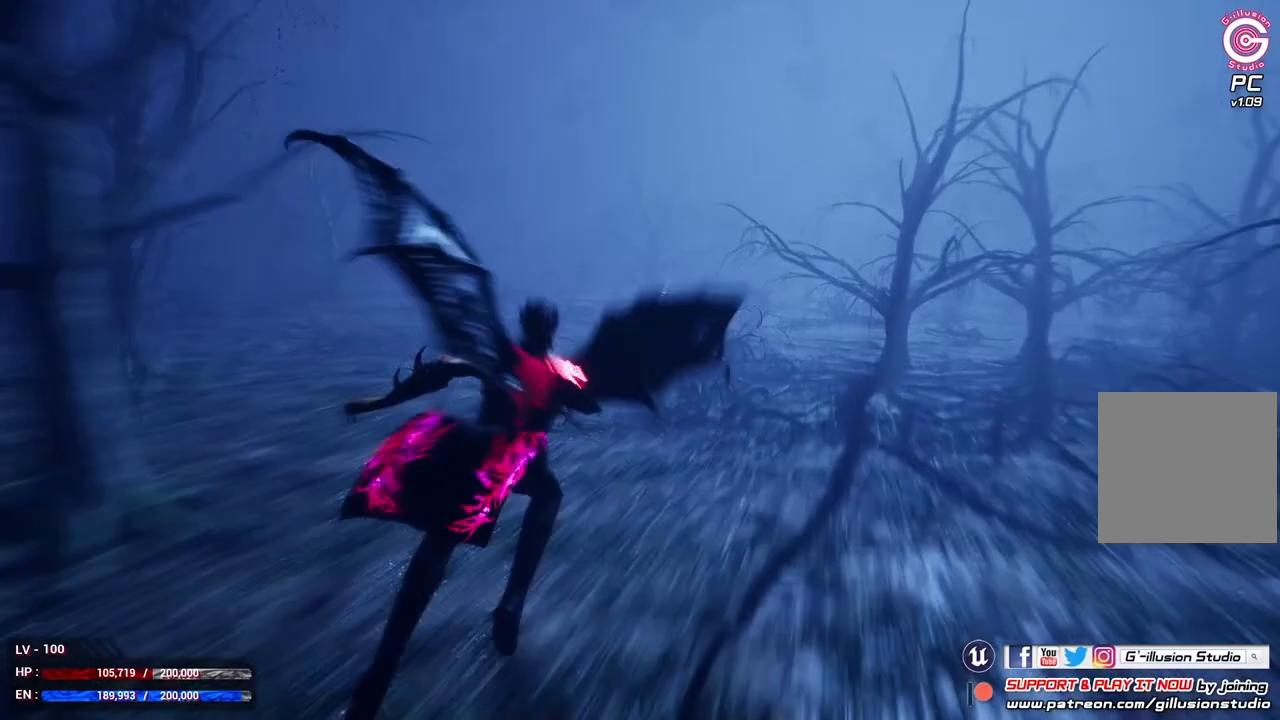
{"buttons": [], "left_stick": "center", "right_stick": "center", "events": []}
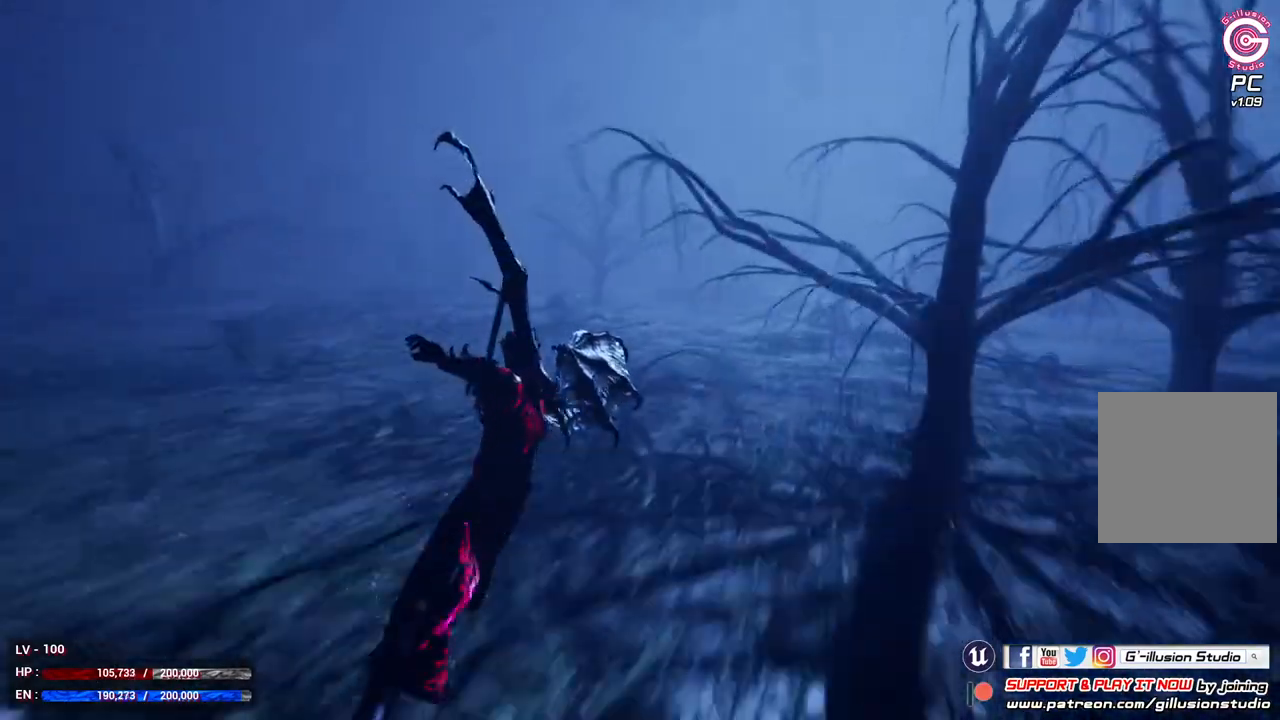
{"buttons": [], "left_stick": "center", "right_stick": "center", "events": [[300, "A", "down"], [467, "A", "up"]]}
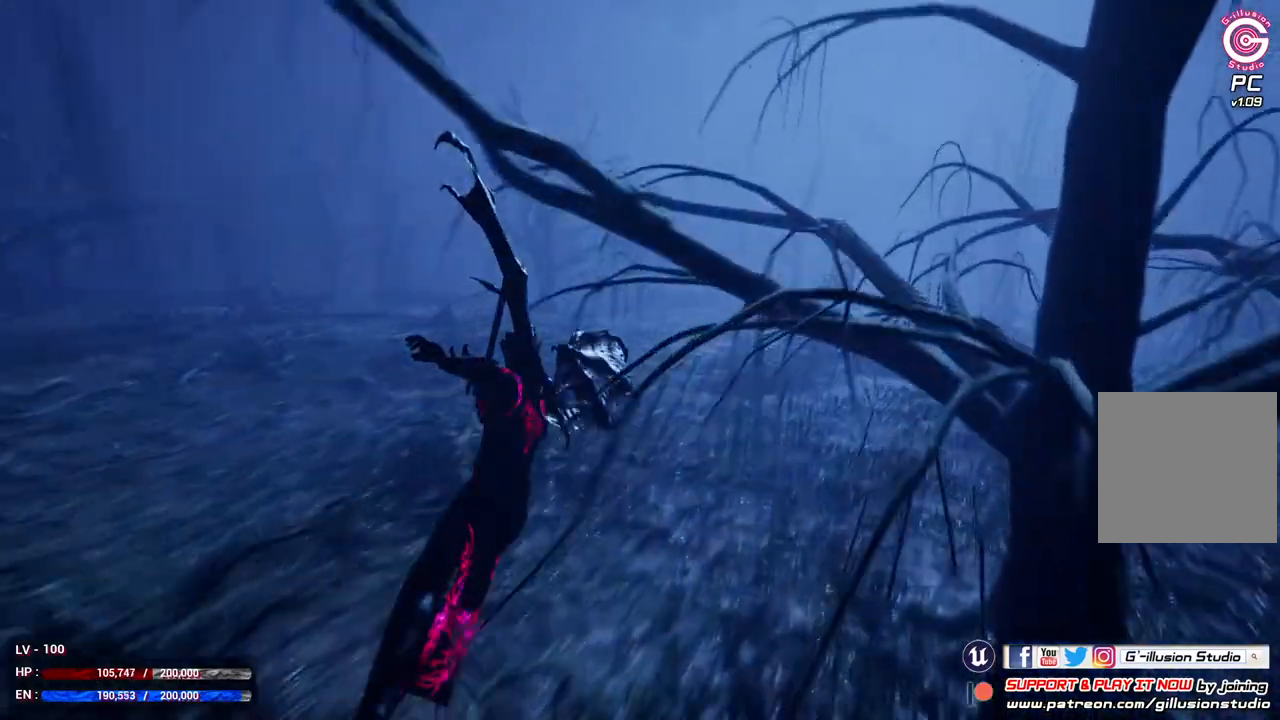
{"buttons": [], "left_stick": "center", "right_stick": "center", "events": []}
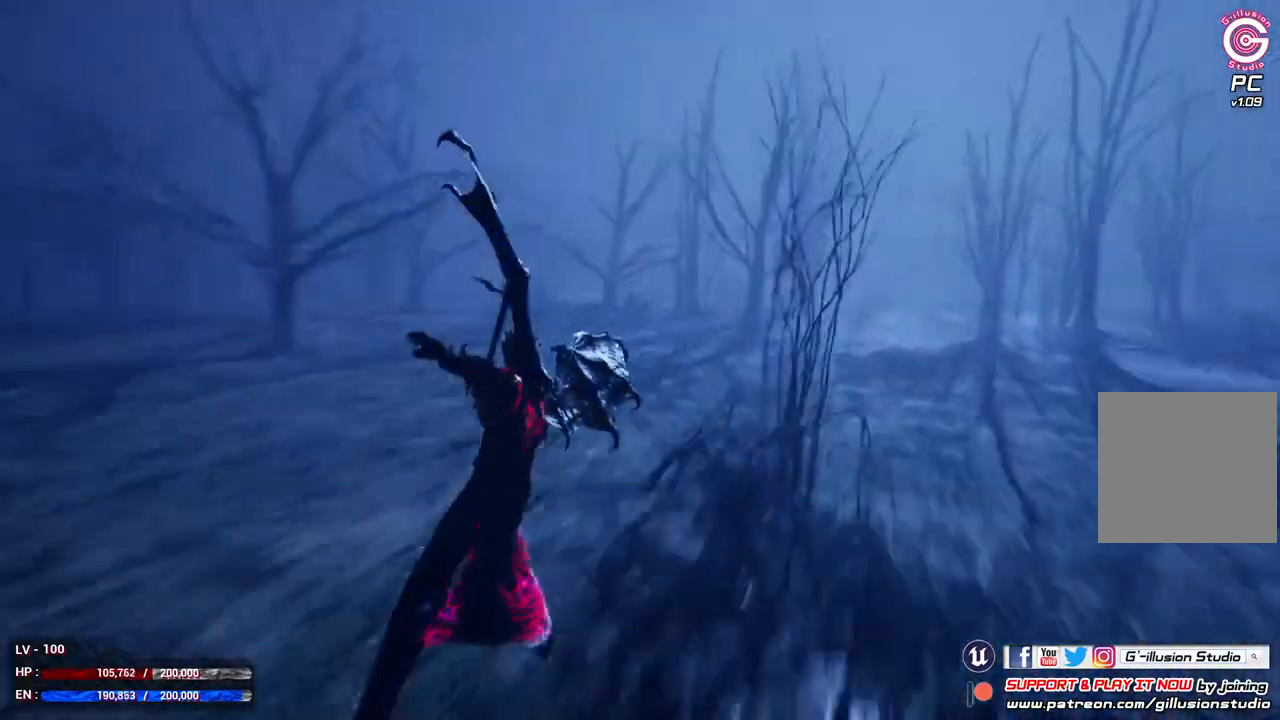
{"buttons": [], "left_stick": "center", "right_stick": "center", "events": []}
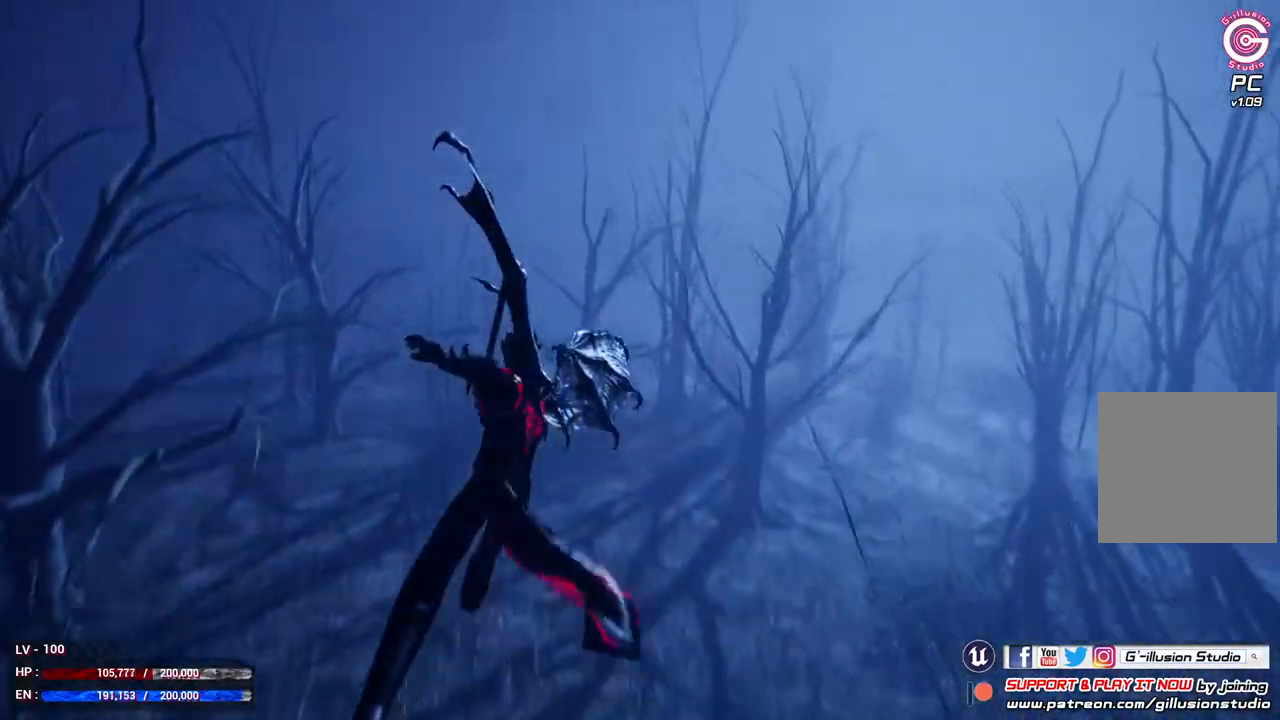
{"buttons": [], "left_stick": "center", "right_stick": "center", "events": [[167, "A", "down"], [300, "A", "up"]]}
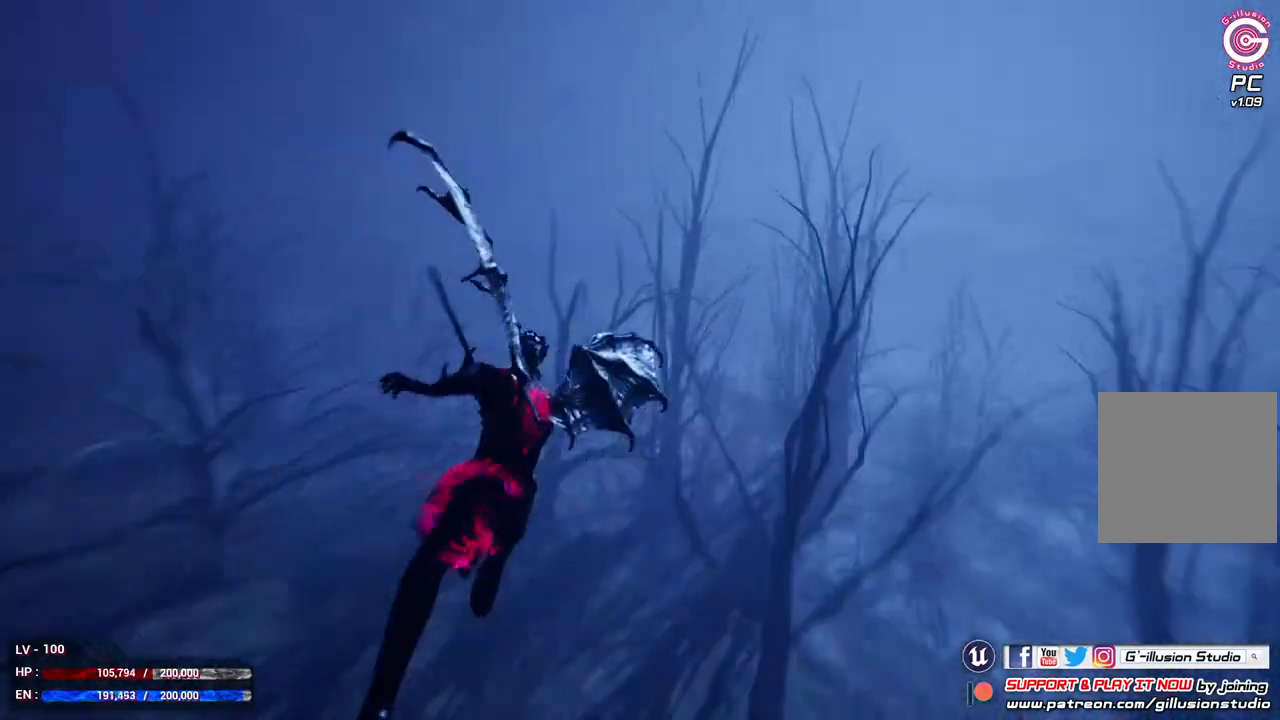
{"buttons": [], "left_stick": "center", "right_stick": "center", "events": []}
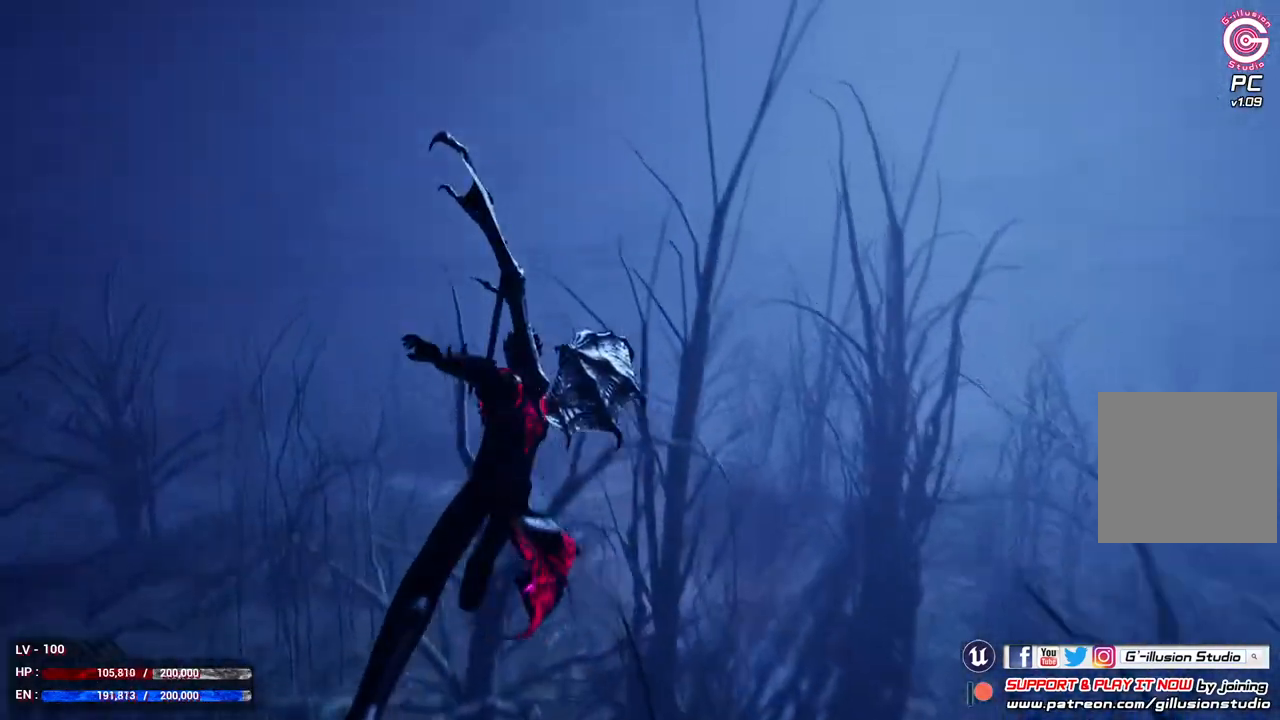
{"buttons": ["A"], "left_stick": "center", "right_stick": "center", "events": [[433, "A", "down"]]}
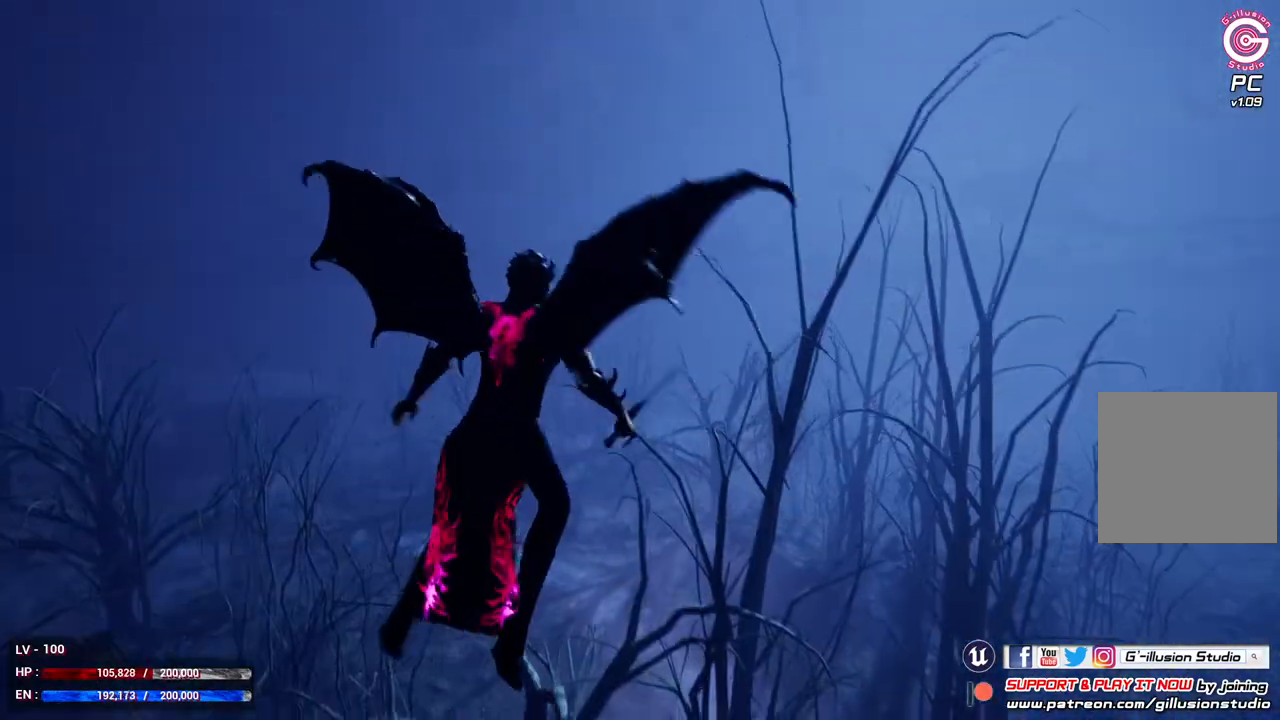
{"buttons": ["Y"], "left_stick": "center", "right_stick": "center", "events": [[100, "A", "up"], [400, "Y", "down"]]}
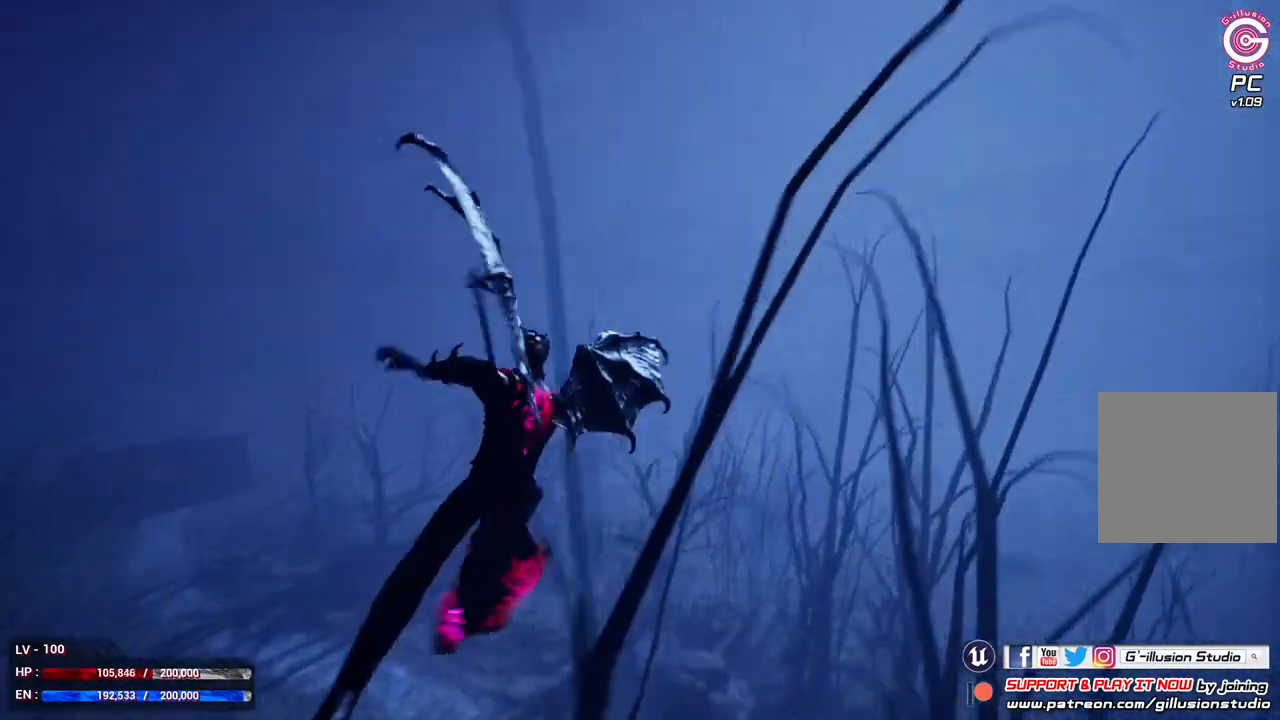
{"buttons": [], "left_stick": "center", "right_stick": "center", "events": [[67, "Y", "up"]]}
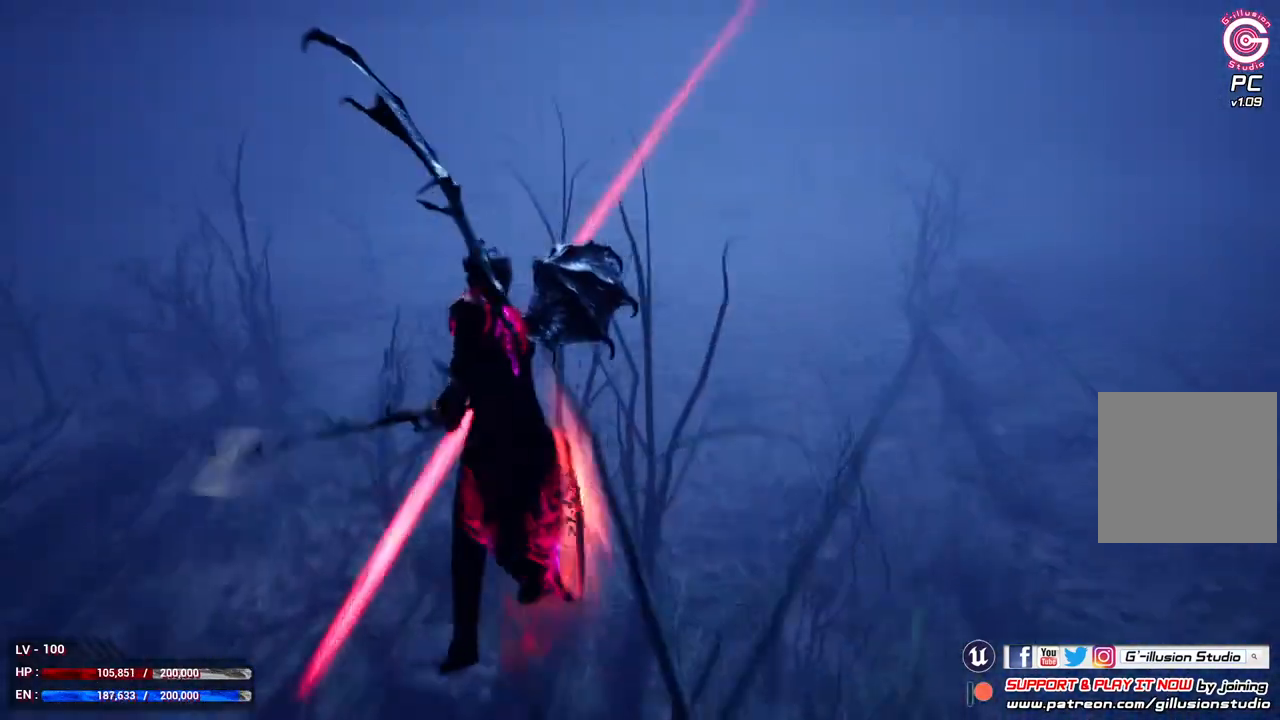
{"buttons": [], "left_stick": "center", "right_stick": "center", "events": []}
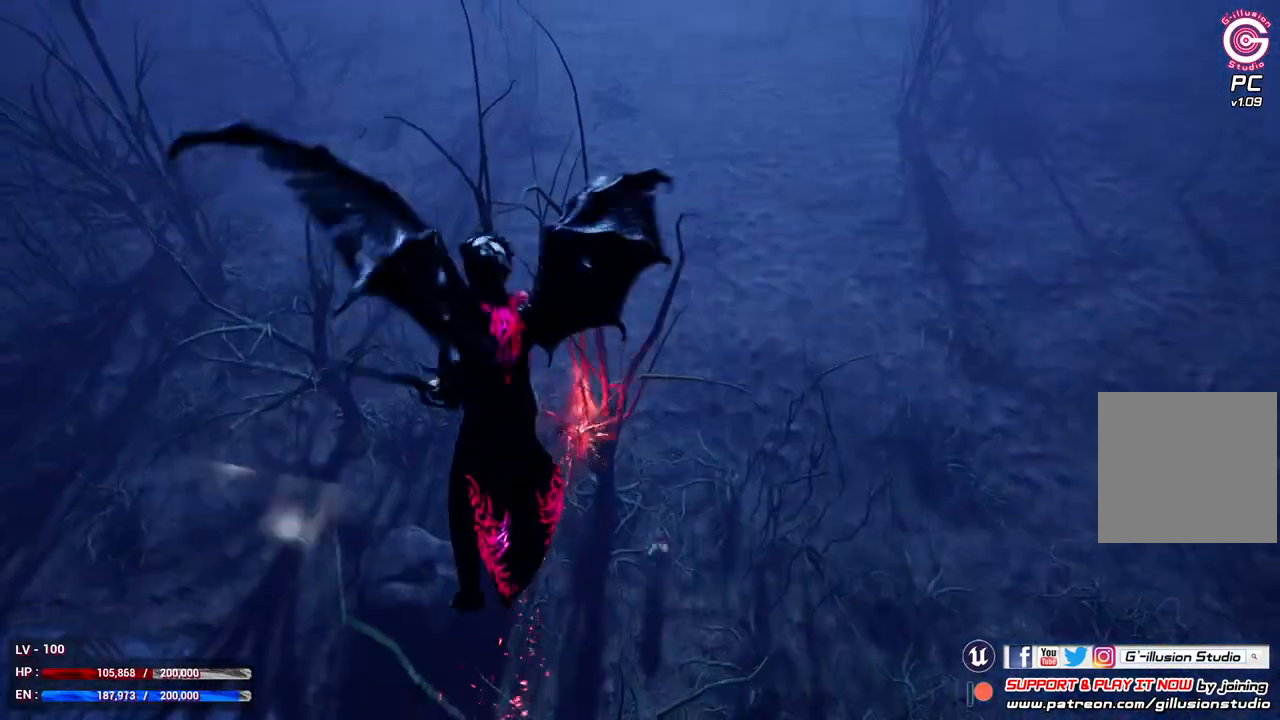
{"buttons": ["R2"], "left_stick": "center", "right_stick": "center", "events": [[133, "R2", "down"]]}
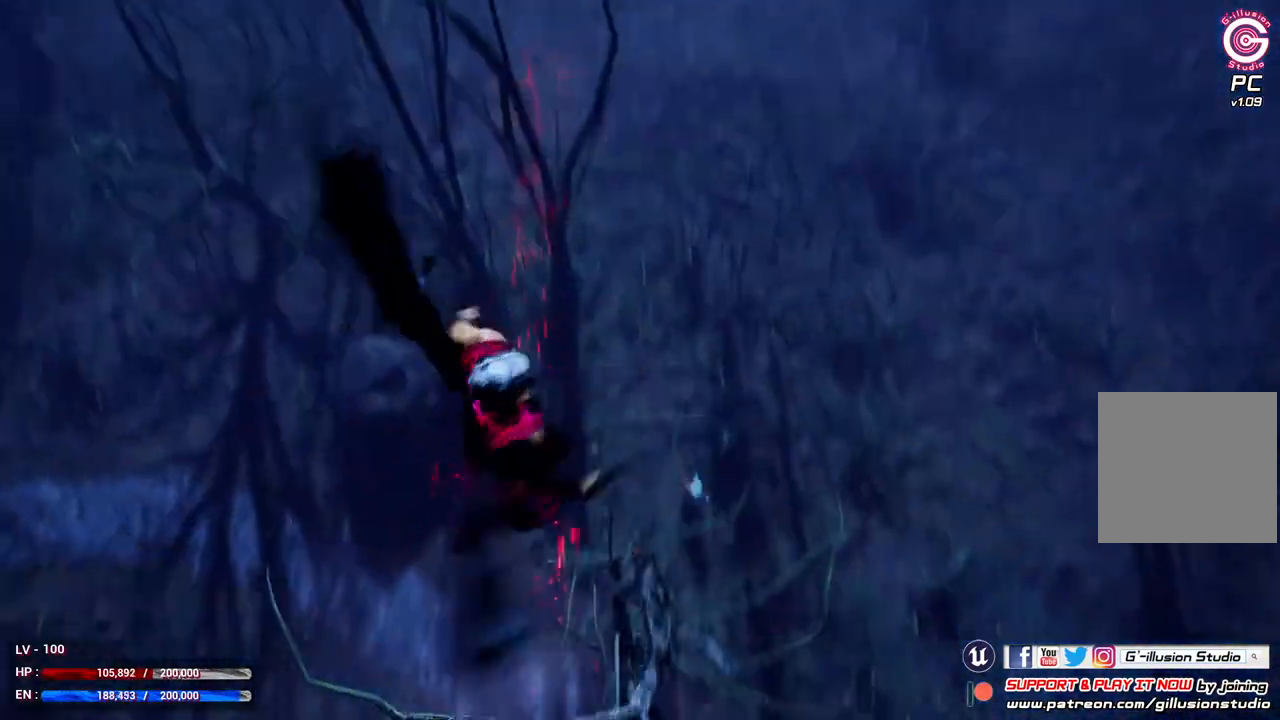
{"buttons": [], "left_stick": "center", "right_stick": "center", "events": [[100, "R2", "up"]]}
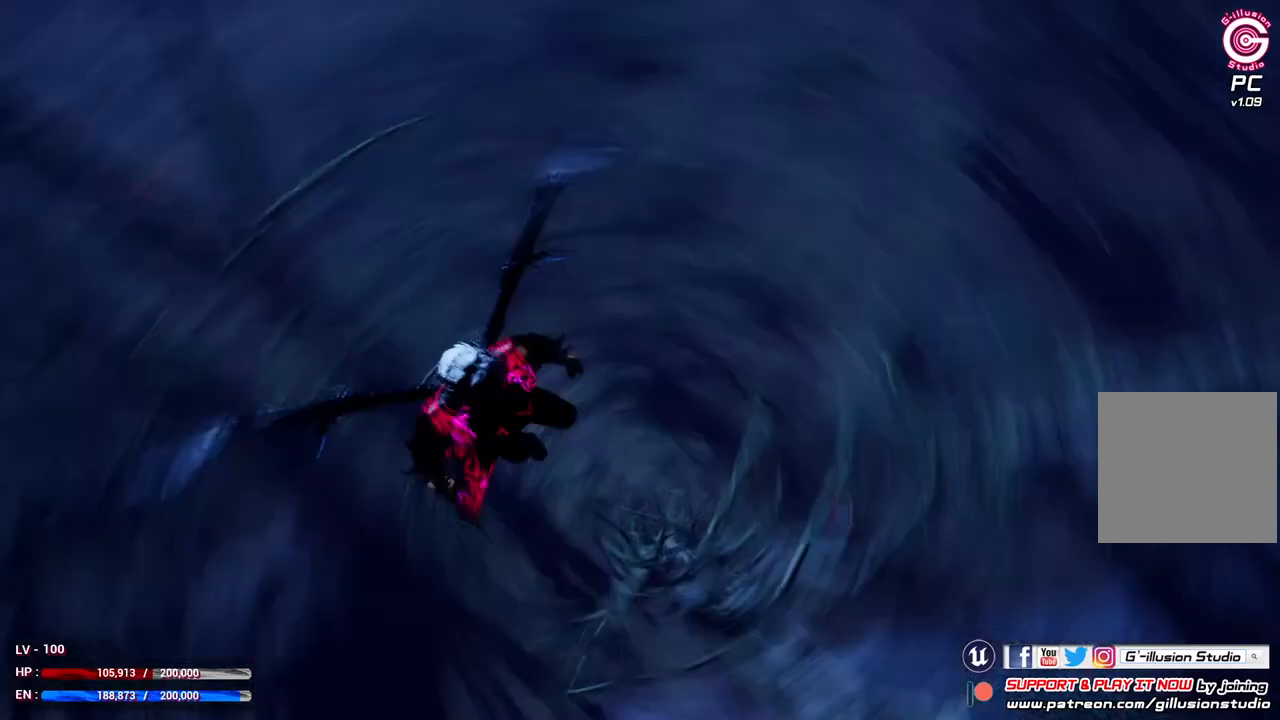
{"buttons": [], "left_stick": "center", "right_stick": "center", "events": [[100, "A", "down"], [200, "A", "up"]]}
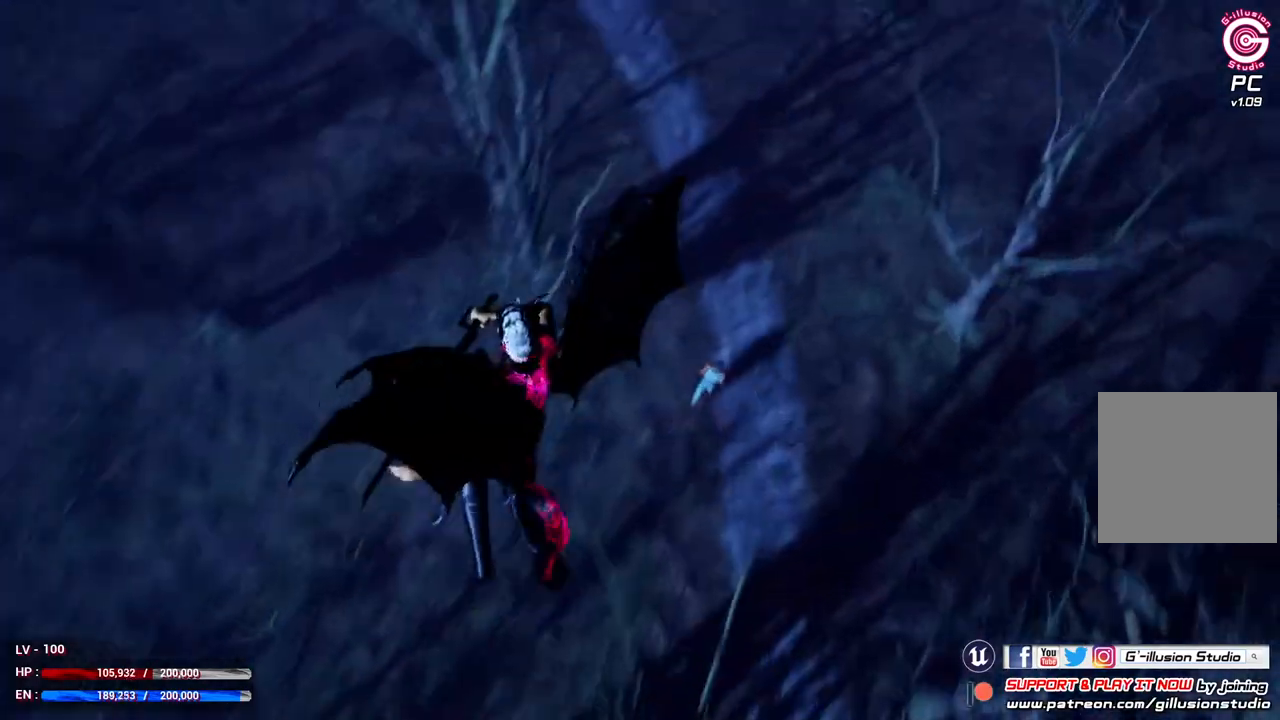
{"buttons": ["R2"], "left_stick": "center", "right_stick": "center", "events": [[367, "R2", "down"]]}
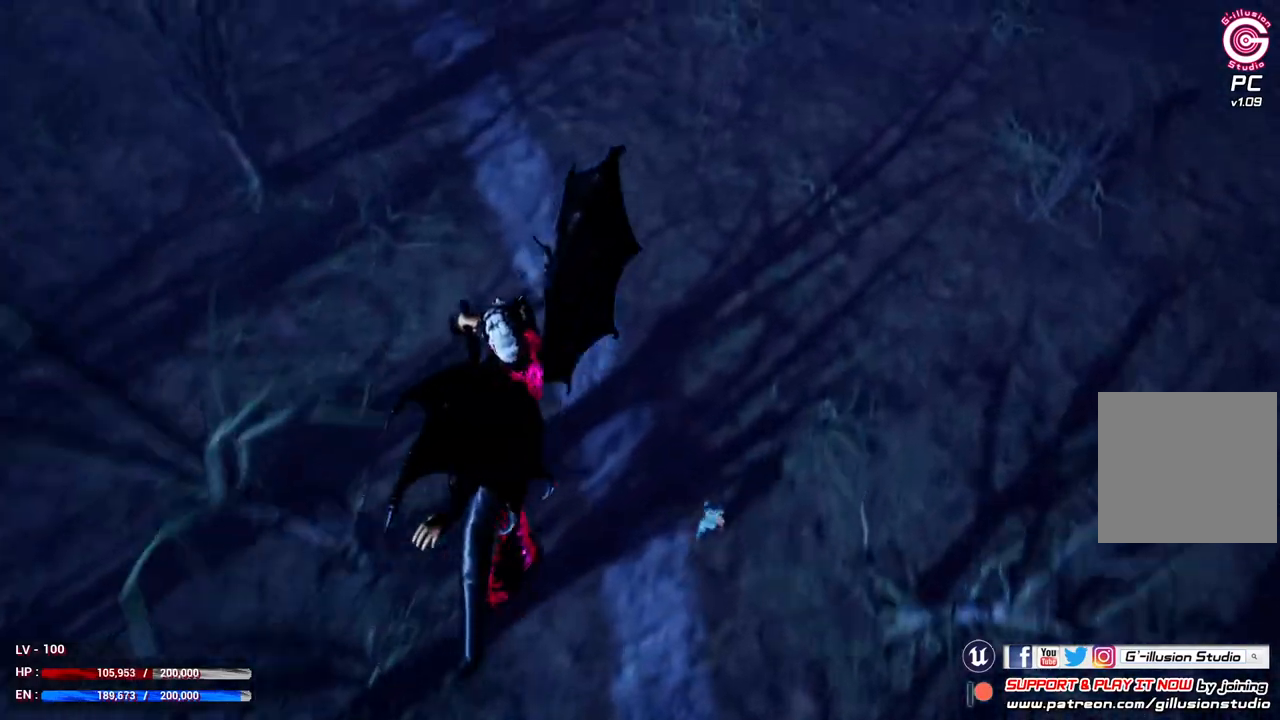
{"buttons": ["R2"], "left_stick": "center", "right_stick": "center", "events": []}
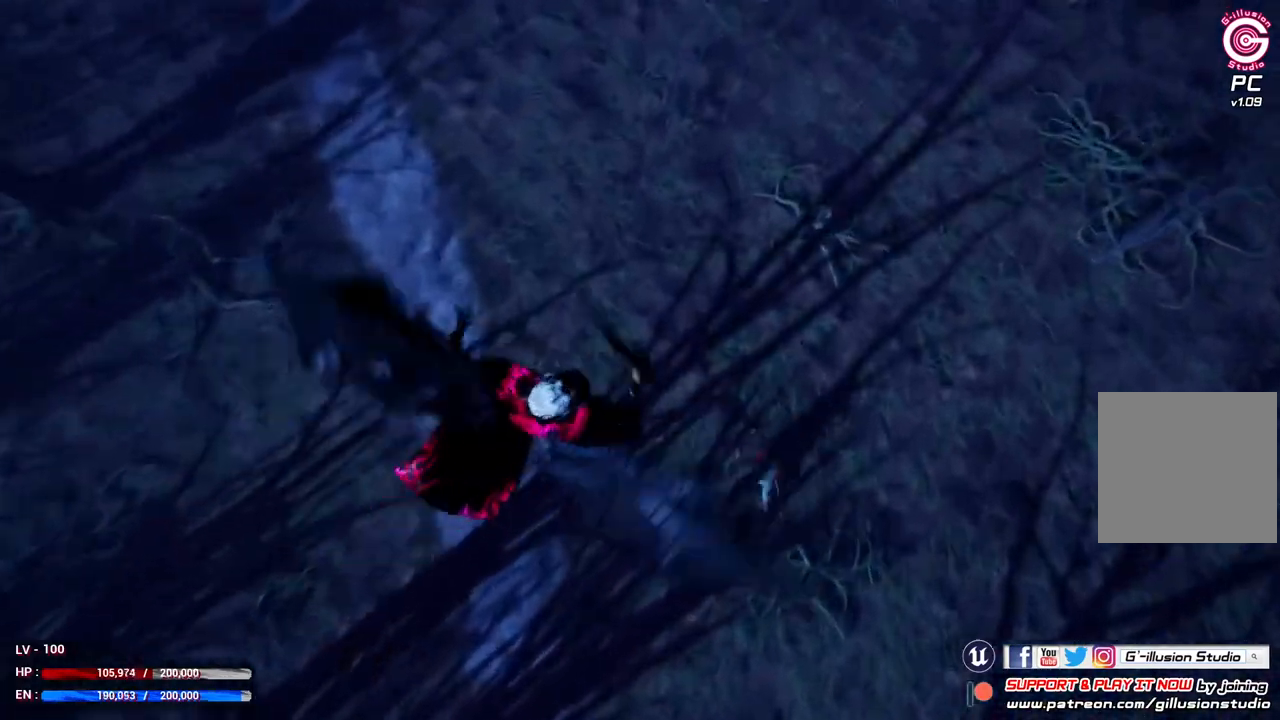
{"buttons": ["X"], "left_stick": "center", "right_stick": "center", "events": [[367, "R2", "up"], [500, "X", "down"]]}
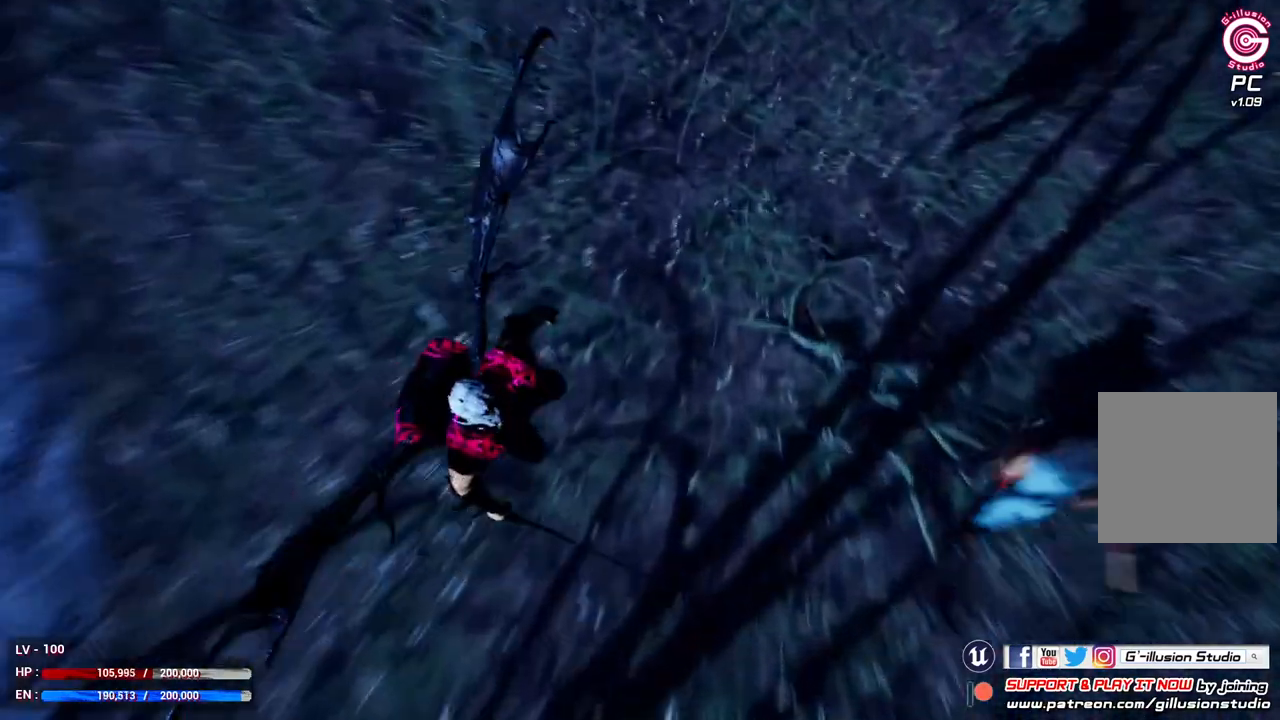
{"buttons": ["X"], "left_stick": "center", "right_stick": "center", "events": [[133, "X", "up"], [233, "X", "down"], [333, "X", "up"], [433, "X", "down"]]}
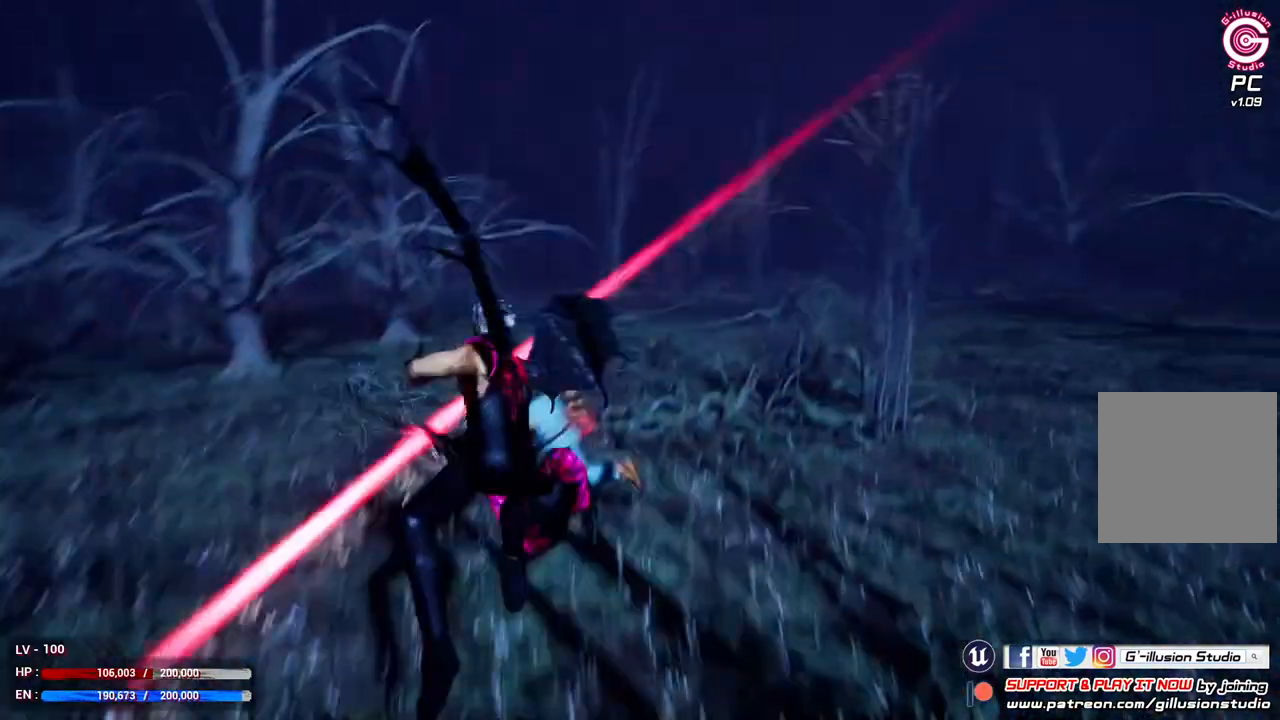
{"buttons": ["X"], "left_stick": "center", "right_stick": "center", "events": [[33, "X", "up"], [100, "X", "down"], [267, "X", "up"], [300, "X", "down"], [433, "X", "up"], [500, "X", "down"]]}
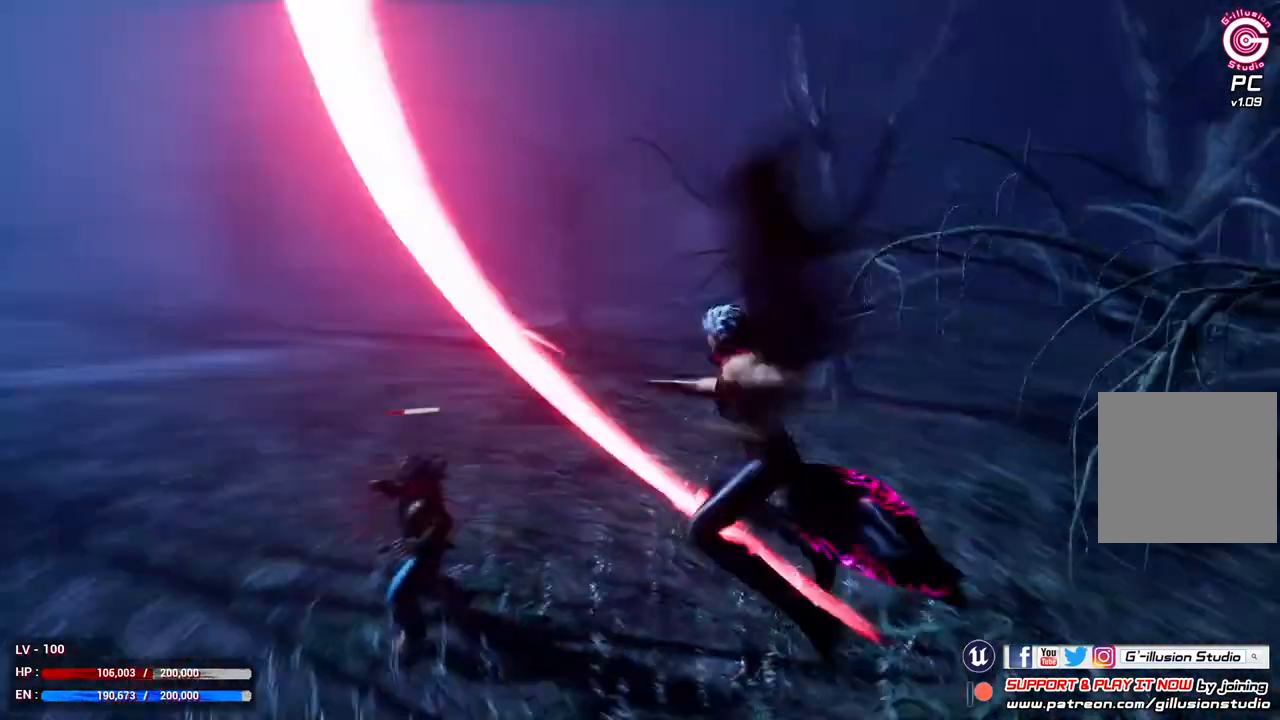
{"buttons": ["X"], "left_stick": "center", "right_stick": "center", "events": [[133, "X", "up"], [200, "X", "down"], [333, "X", "up"], [433, "X", "down"]]}
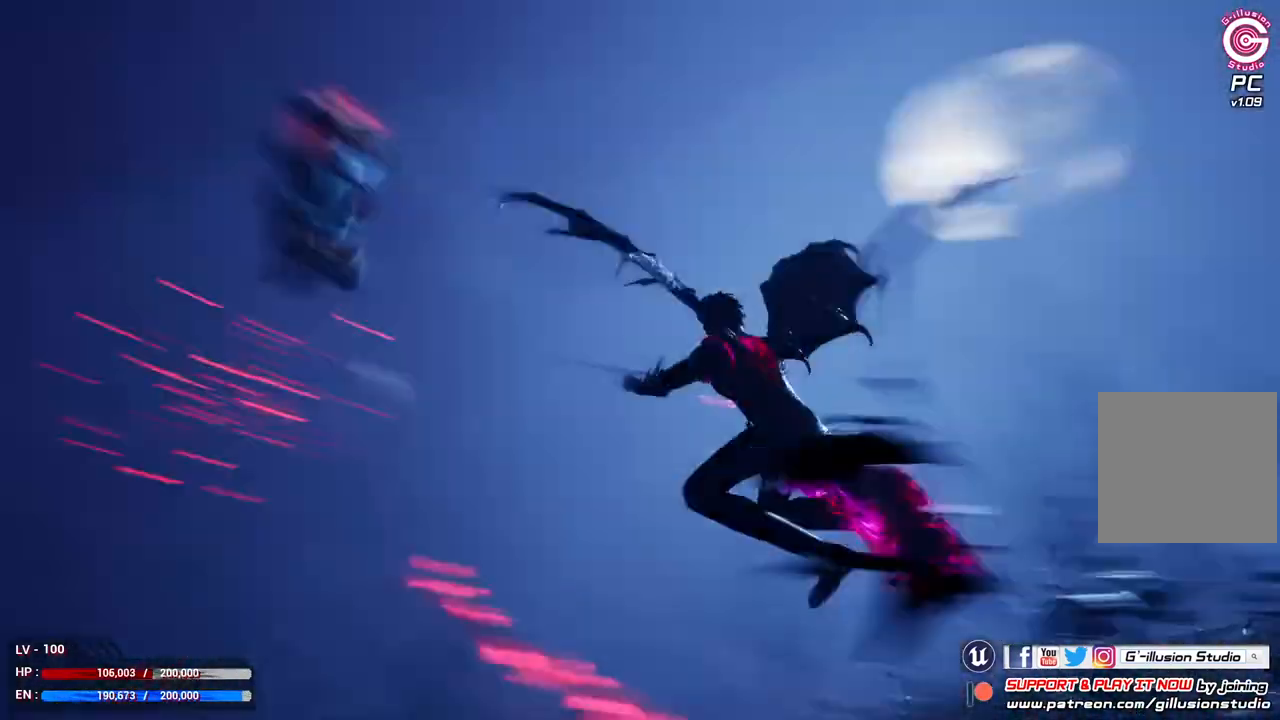
{"buttons": [], "left_stick": "center", "right_stick": "center", "events": [[267, "X", "up"], [333, "X", "down"], [433, "X", "up"]]}
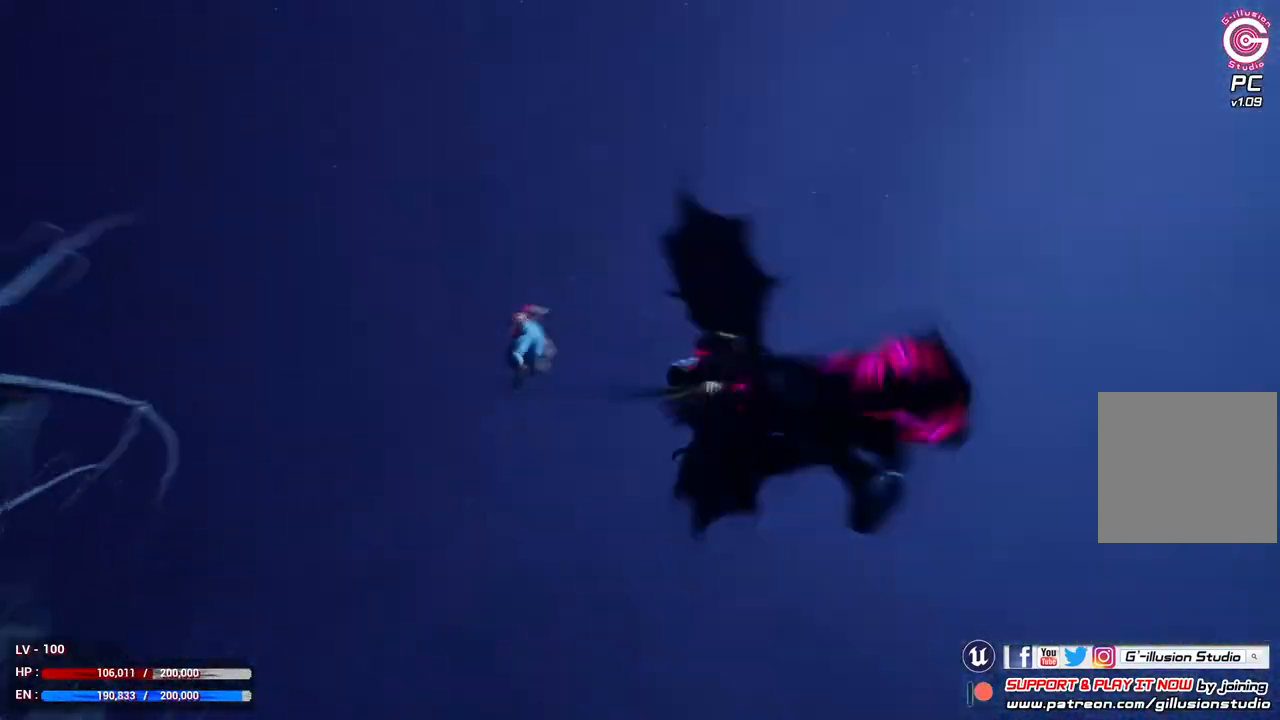
{"buttons": [], "left_stick": "center", "right_stick": "center", "events": [[33, "X", "down"], [167, "X", "up"], [267, "X", "down"], [367, "X", "up"]]}
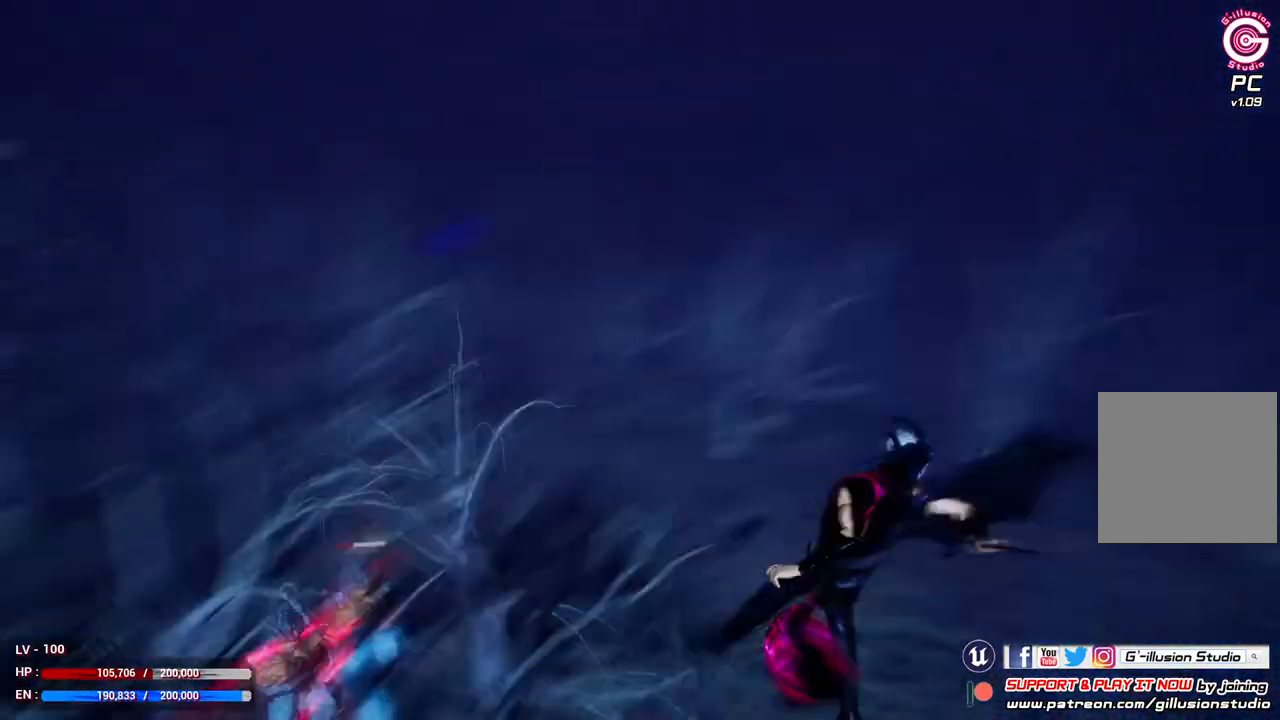
{"buttons": ["X"], "left_stick": "center", "right_stick": "center", "events": [[33, "X", "down"], [67, "X", "up"], [167, "X", "down"], [333, "X", "up"], [400, "X", "down"]]}
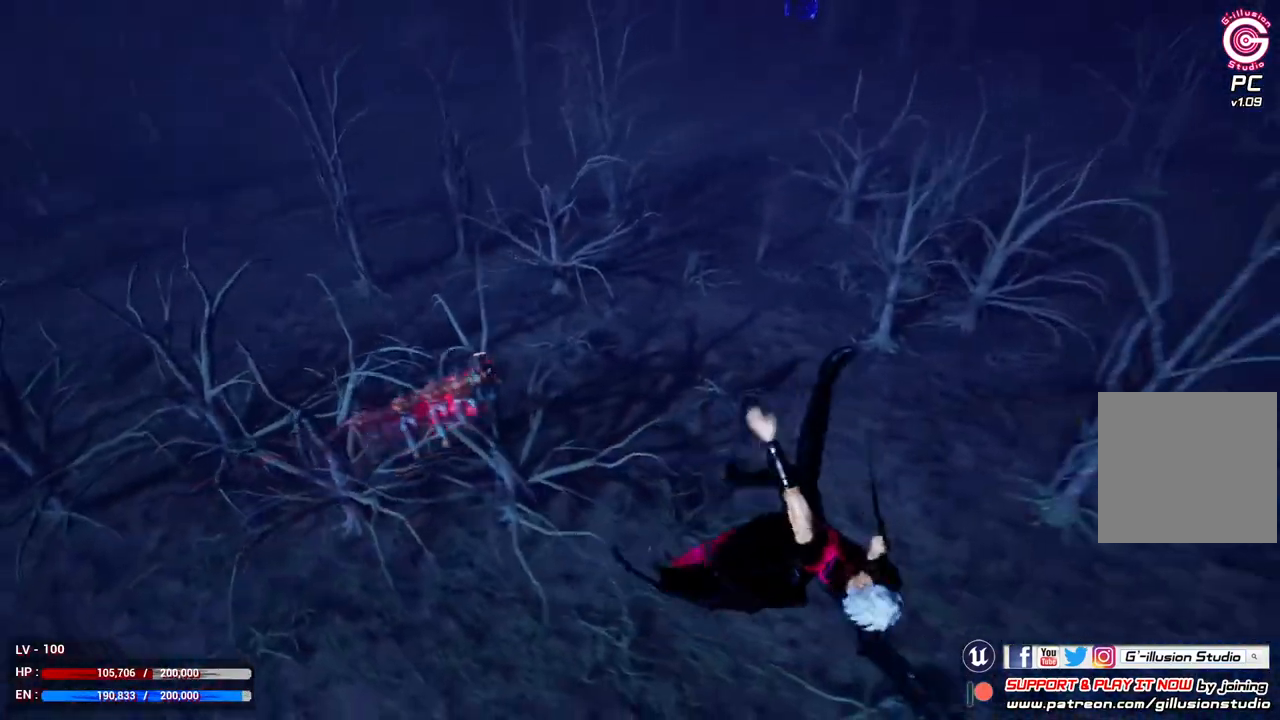
{"buttons": [], "left_stick": "center", "right_stick": "center", "events": [[67, "X", "up"]]}
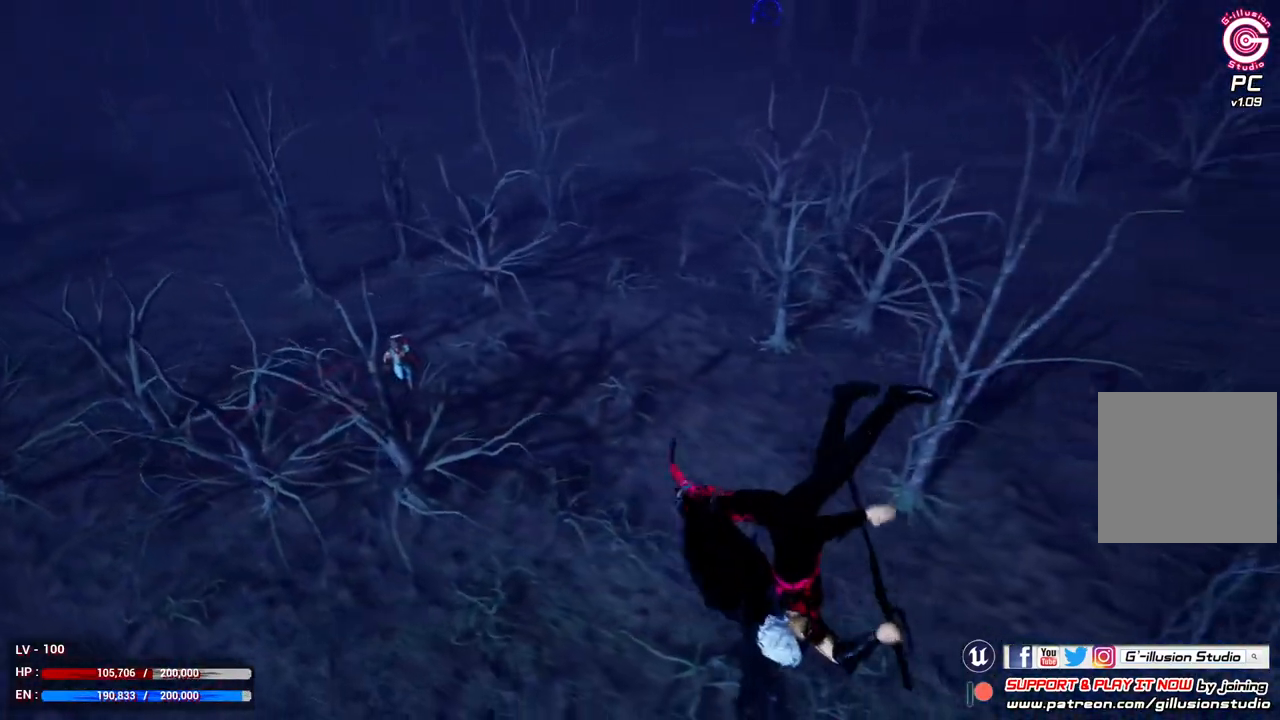
{"buttons": [], "left_stick": "center", "right_stick": "center", "events": []}